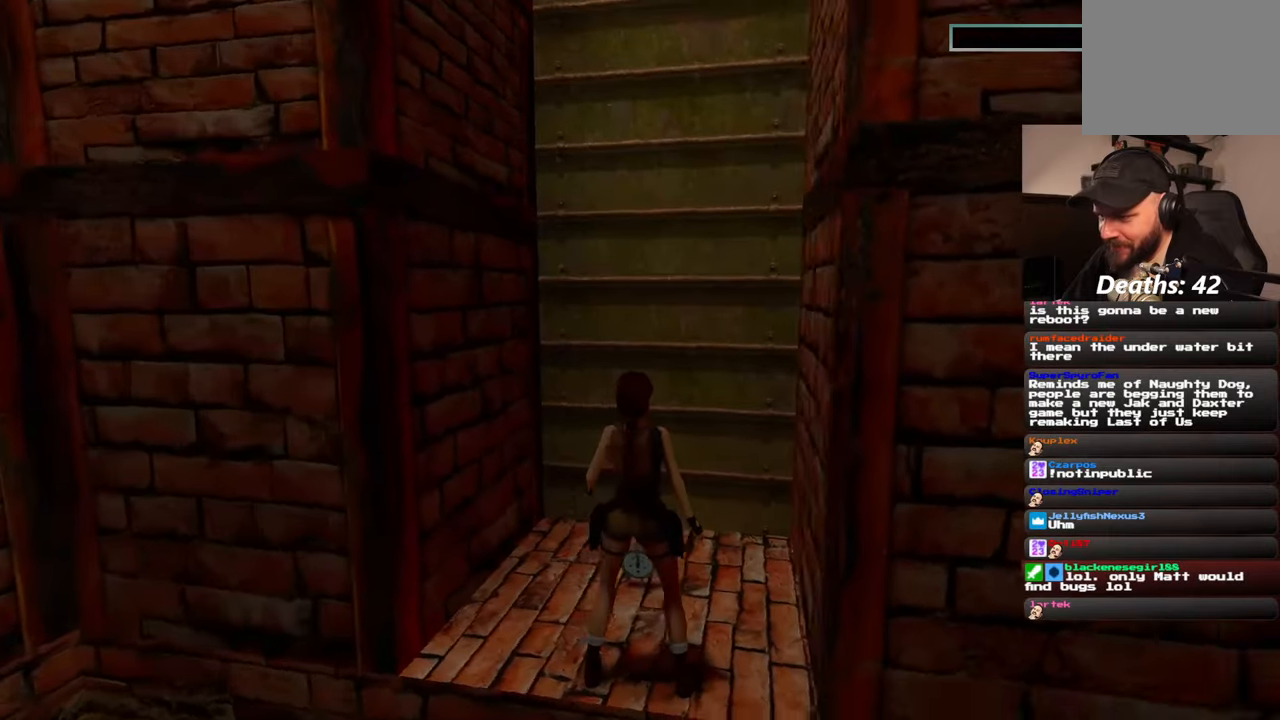
Gameplay with a controller (PlayStation layout); each line is a JSON object with the inputs held at the frame after it (dt_ms = milliseconds from this image to that frame). "events" lists button and stick changes between this image and that frame as [ms after this image, input, new state], when the widget could be followed in between. Not read: L2 L3 R3.
{"dt_ms": 500, "buttons": ["R2"], "left_stick": "center", "right_stick": "center", "events": [[67, "right_stick", "up-right"], [267, "right_stick", "center"], [467, "R2", "down"]]}
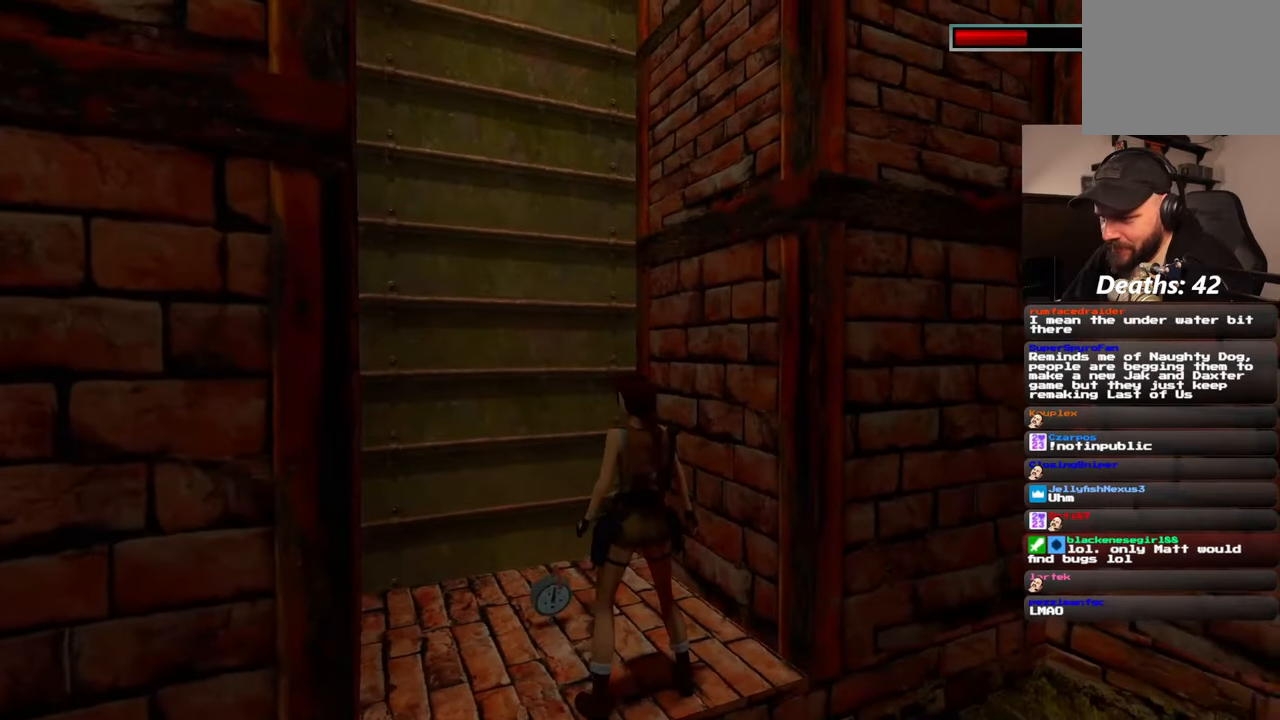
{"dt_ms": 500, "buttons": [], "left_stick": "left", "right_stick": "center", "events": [[67, "right_stick", "left"], [150, "R2", "up"], [167, "left_stick", "up"], [217, "right_stick", "center"], [483, "left_stick", "left"]]}
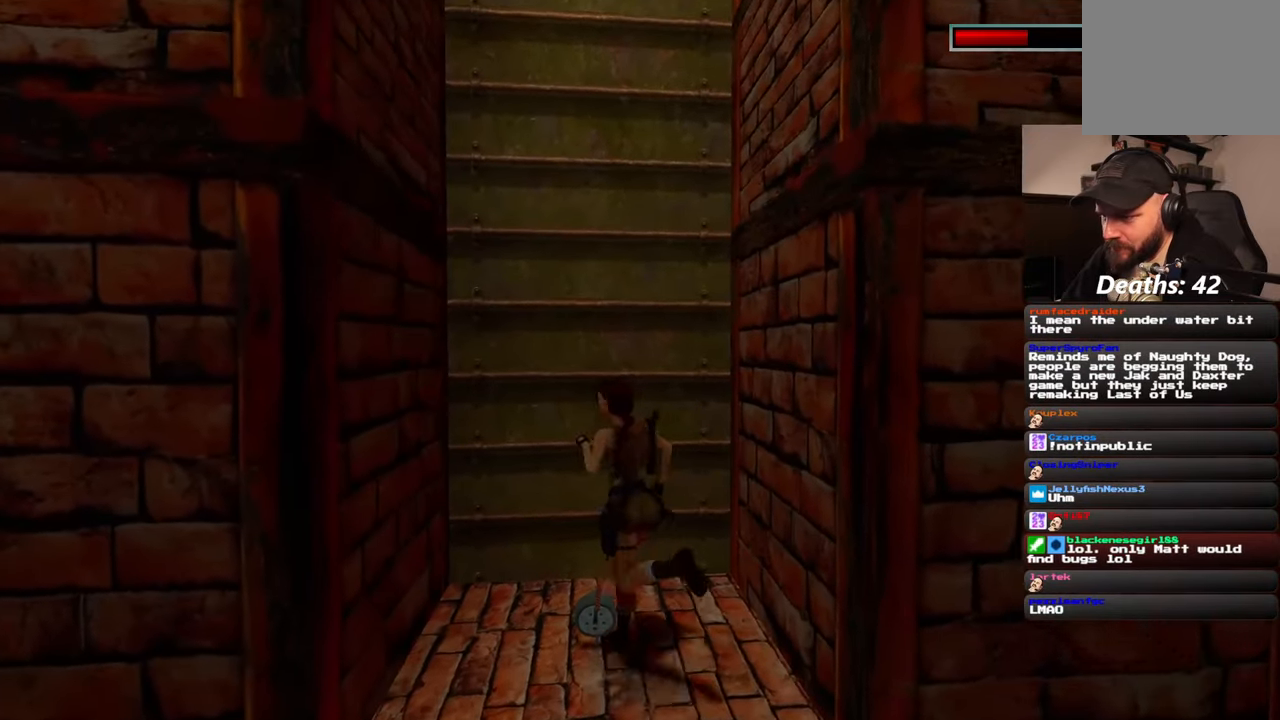
{"dt_ms": 500, "buttons": [], "left_stick": "center", "right_stick": "center"}
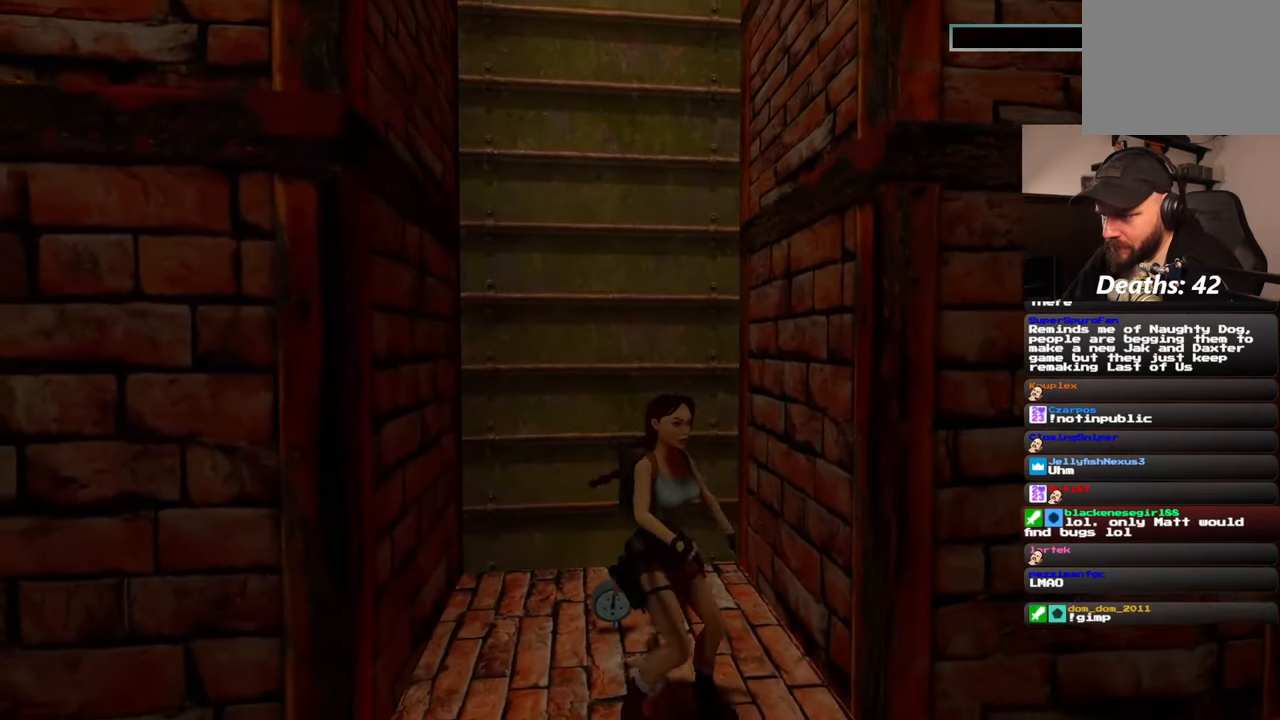
{"dt_ms": 500, "buttons": [], "left_stick": "center", "right_stick": "center"}
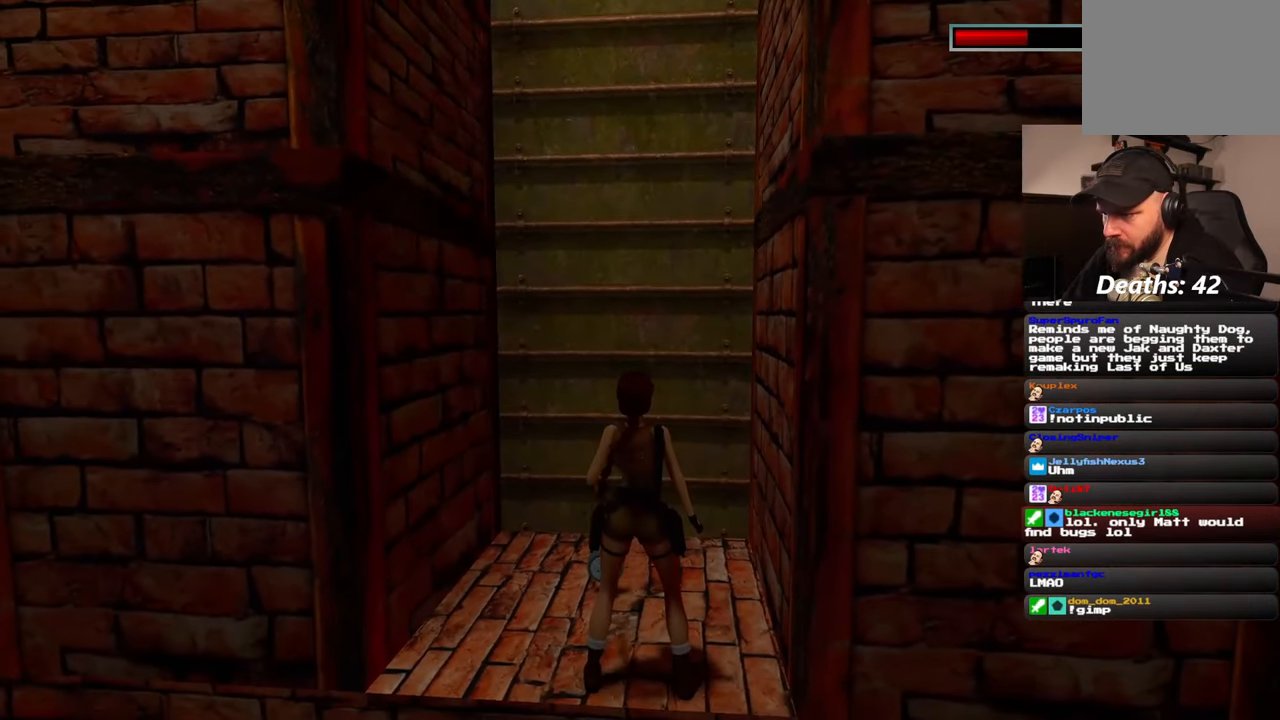
{"dt_ms": 500, "buttons": [], "left_stick": "center", "right_stick": "right", "events": [[283, "right_stick", "right"]]}
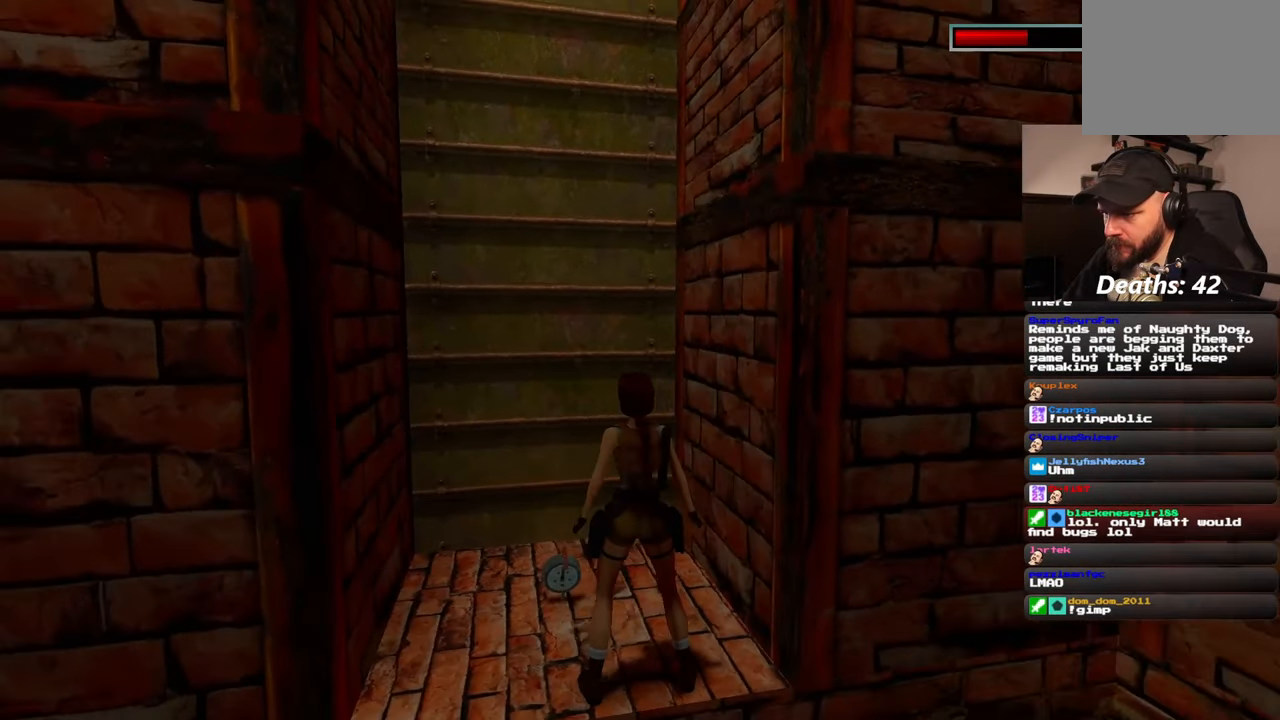
{"dt_ms": 500, "buttons": [], "left_stick": "left", "right_stick": "center", "events": [[17, "right_stick", "center"], [50, "R2", "down"], [133, "left_stick", "up"], [300, "R2", "up"], [500, "left_stick", "left"]]}
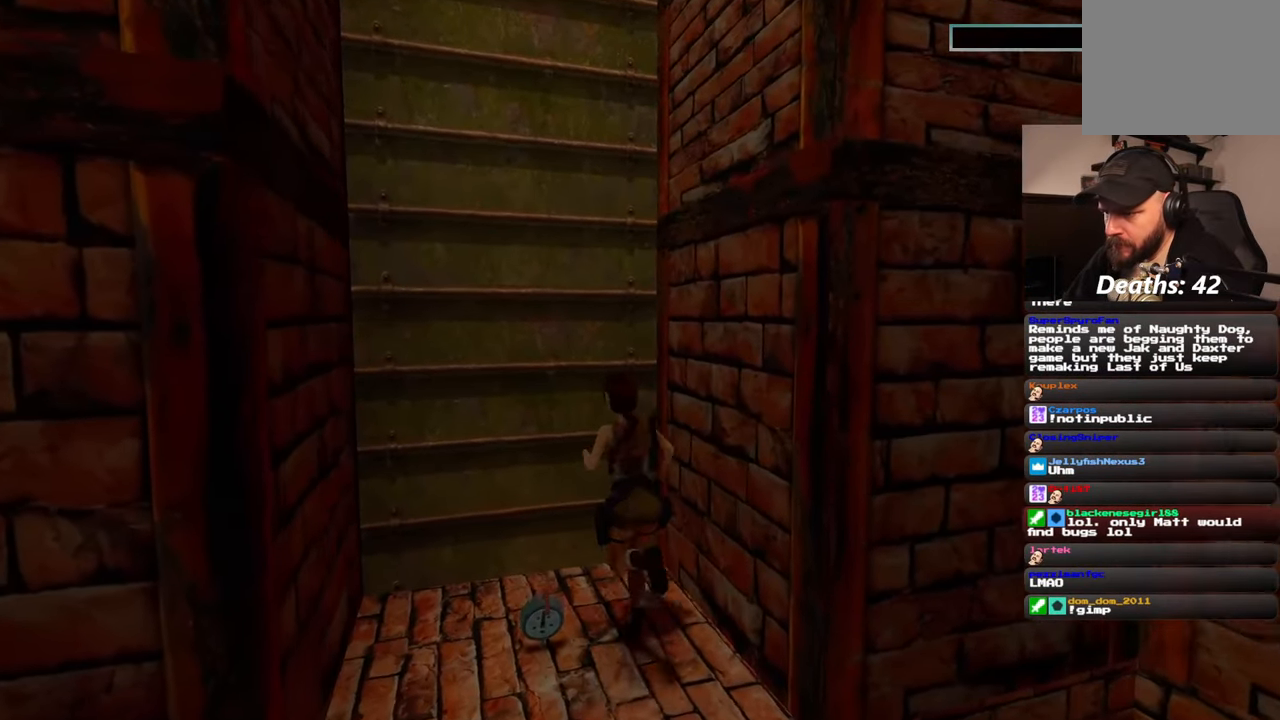
{"dt_ms": 500, "buttons": ["R2"], "left_stick": "down-right", "right_stick": "center"}
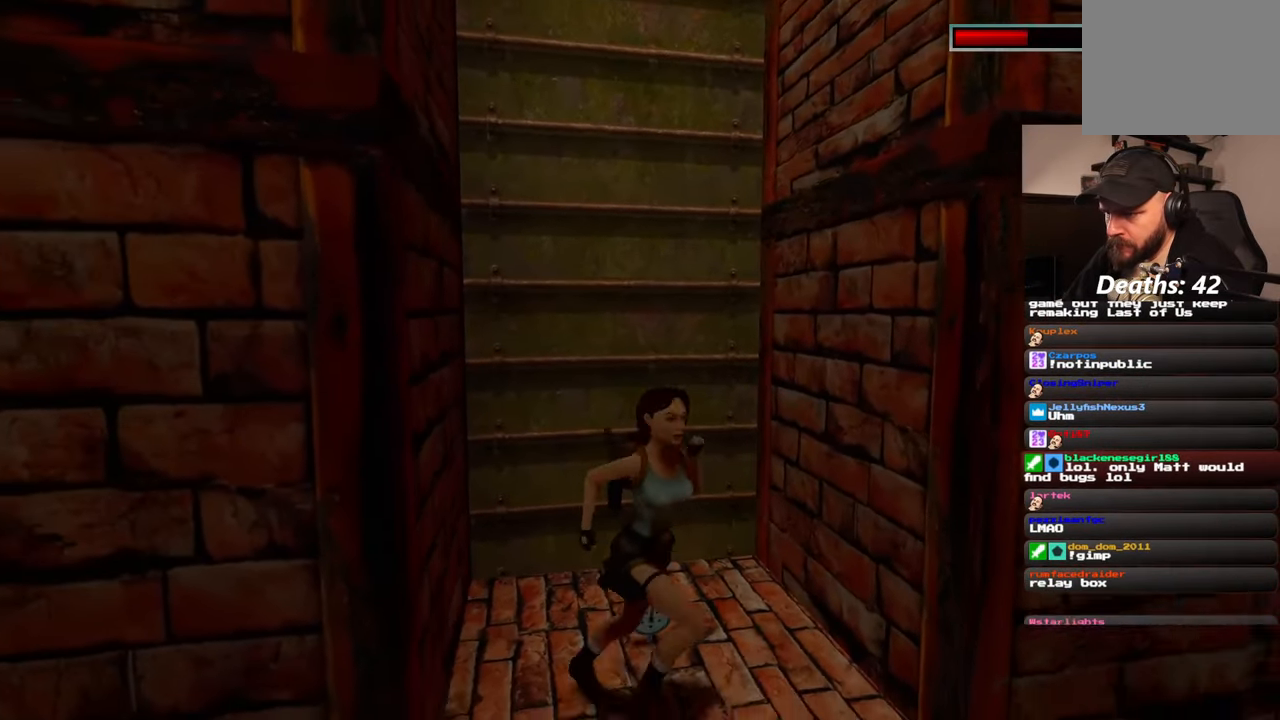
{"dt_ms": 500, "buttons": [], "left_stick": "down-left", "right_stick": "center", "events": [[50, "left_stick", "up-right"], [100, "R2", "up"], [200, "left_stick", "up-left"], [383, "left_stick", "down-left"], [450, "R2", "down"], [500, "R2", "up"]]}
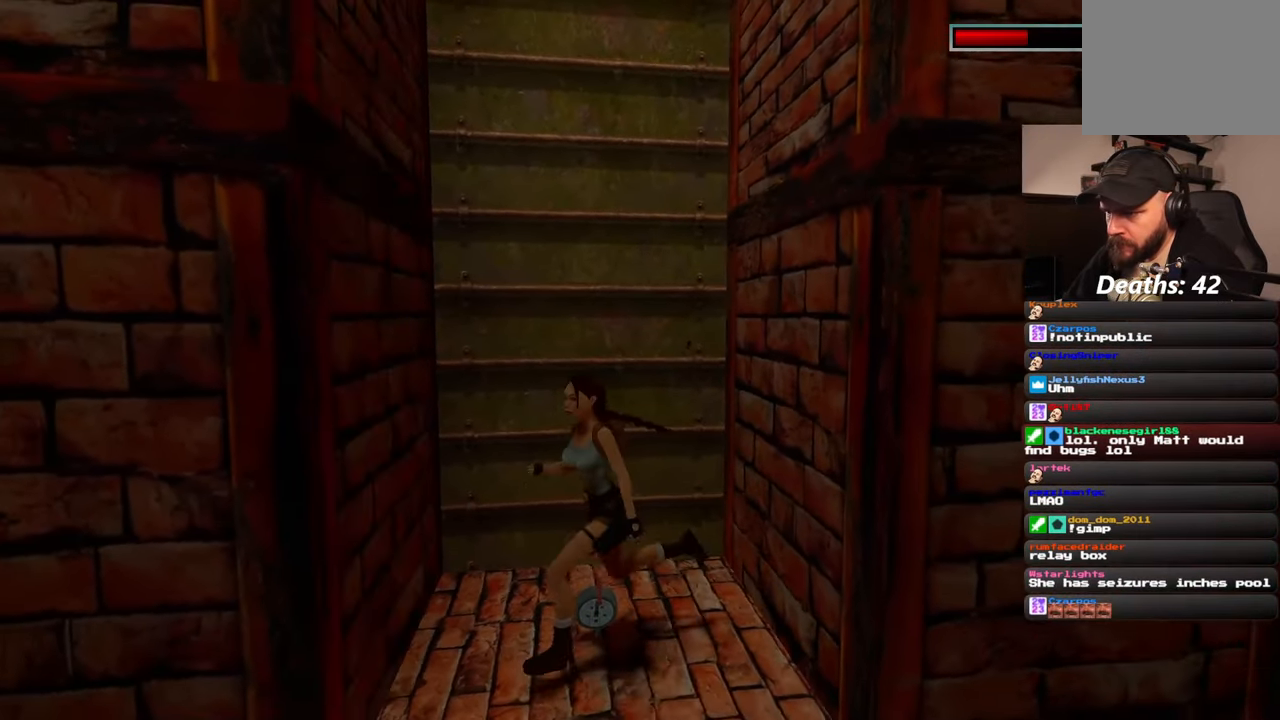
{"dt_ms": 500, "buttons": [], "left_stick": "center", "right_stick": "center", "events": [[17, "left_stick", "down"], [100, "R2", "down"], [183, "left_stick", "right"], [300, "R2", "up"], [317, "left_stick", "up"], [383, "left_stick", "up-left"], [500, "left_stick", "center"]]}
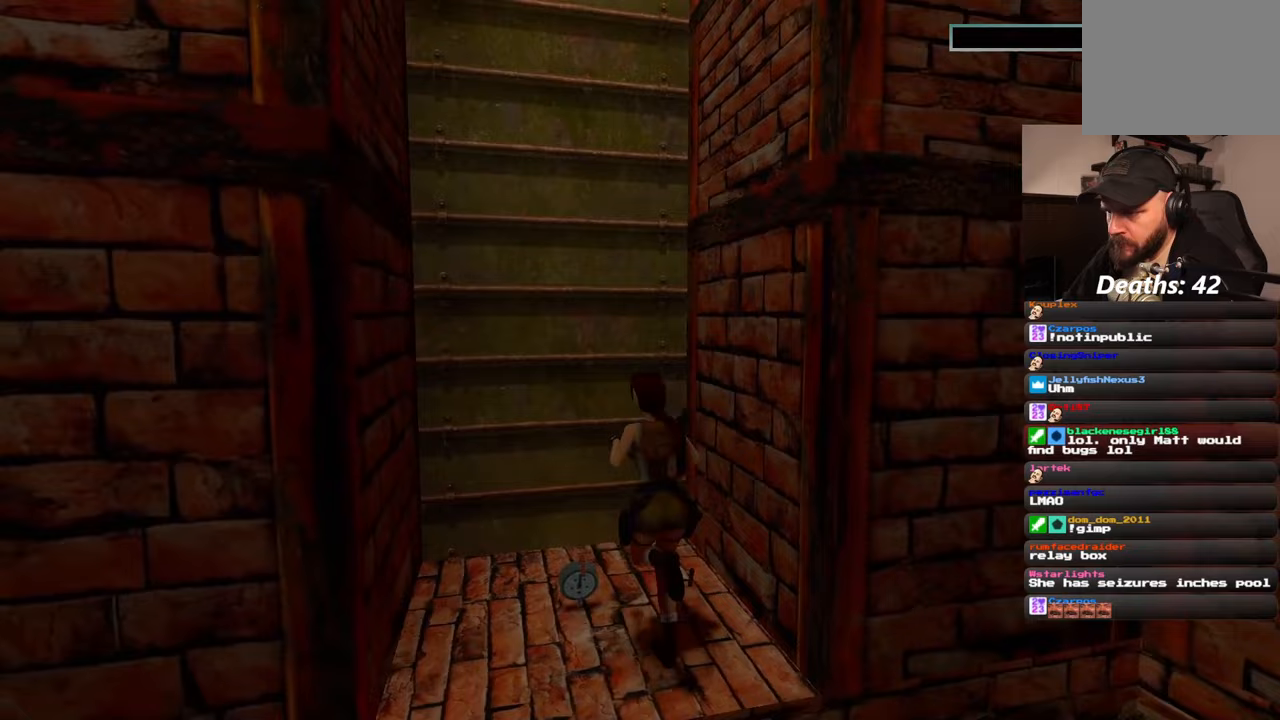
{"dt_ms": 500, "buttons": [], "left_stick": "down", "right_stick": "center", "events": [[417, "R2", "down"], [450, "left_stick", "down"], [500, "R2", "up"]]}
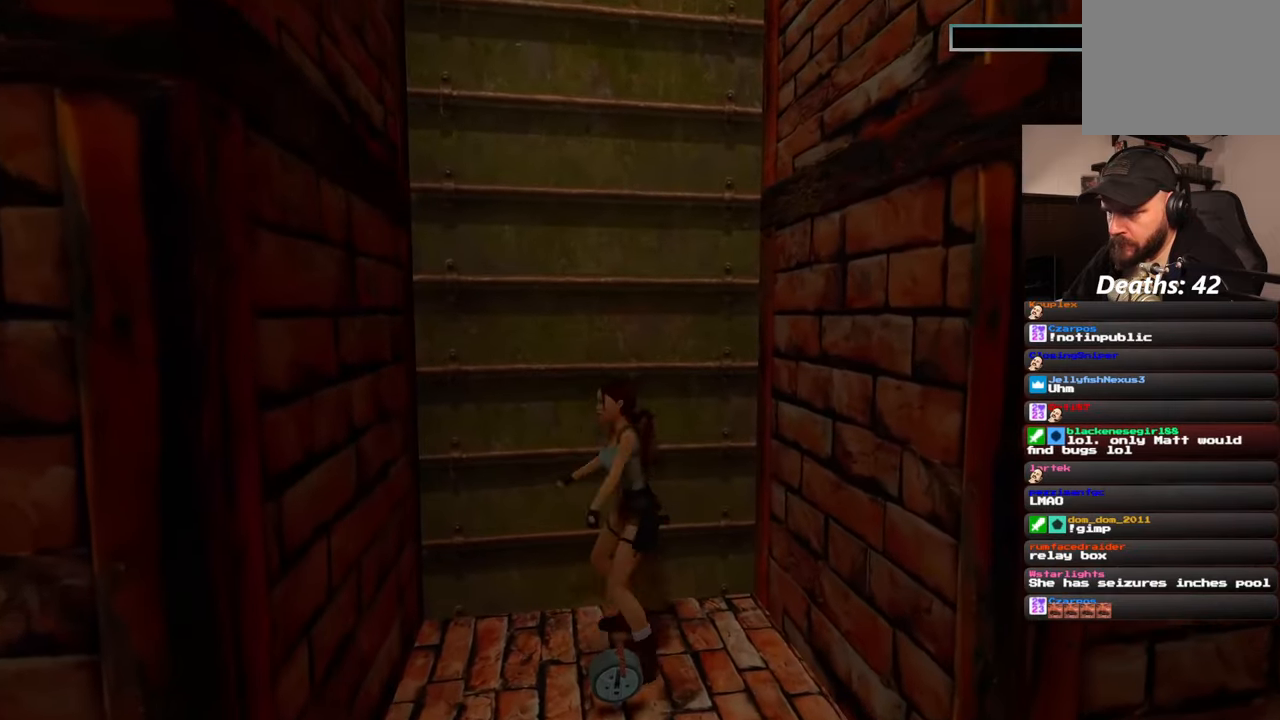
{"dt_ms": 500, "buttons": [], "left_stick": "center", "right_stick": "center", "events": [[33, "left_stick", "center"]]}
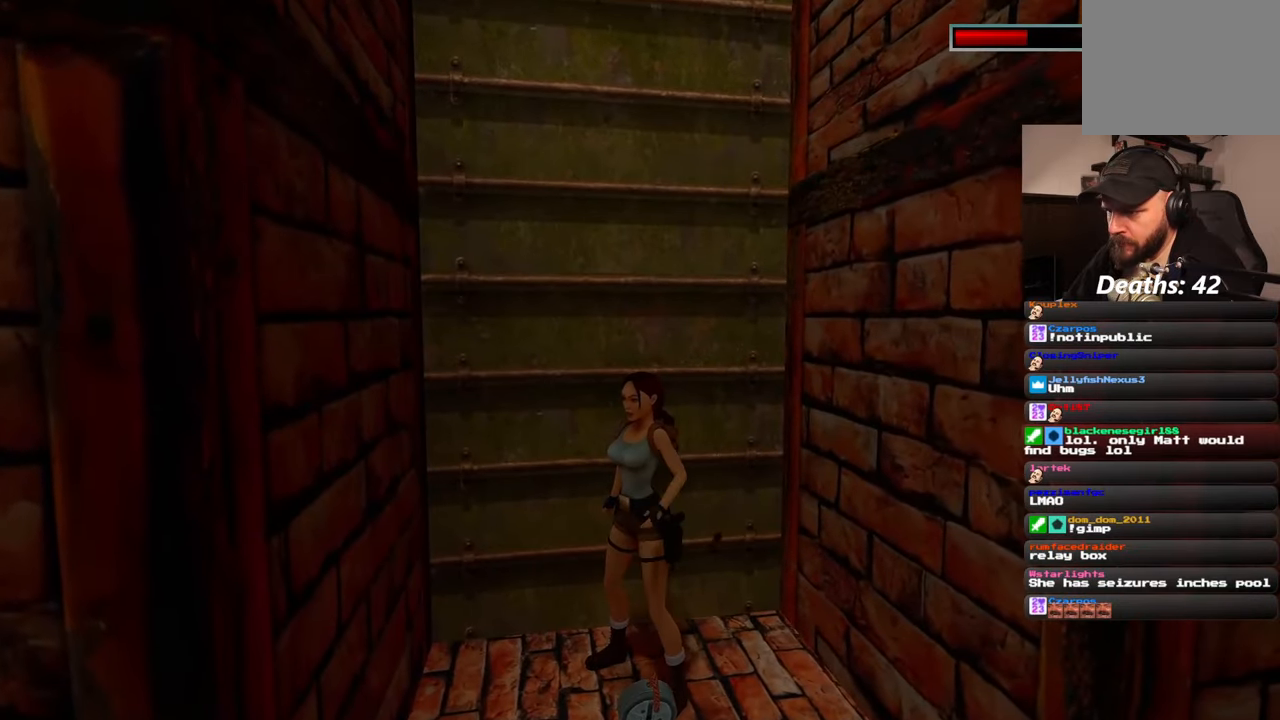
{"dt_ms": 500, "buttons": [], "left_stick": "center", "right_stick": "center", "events": []}
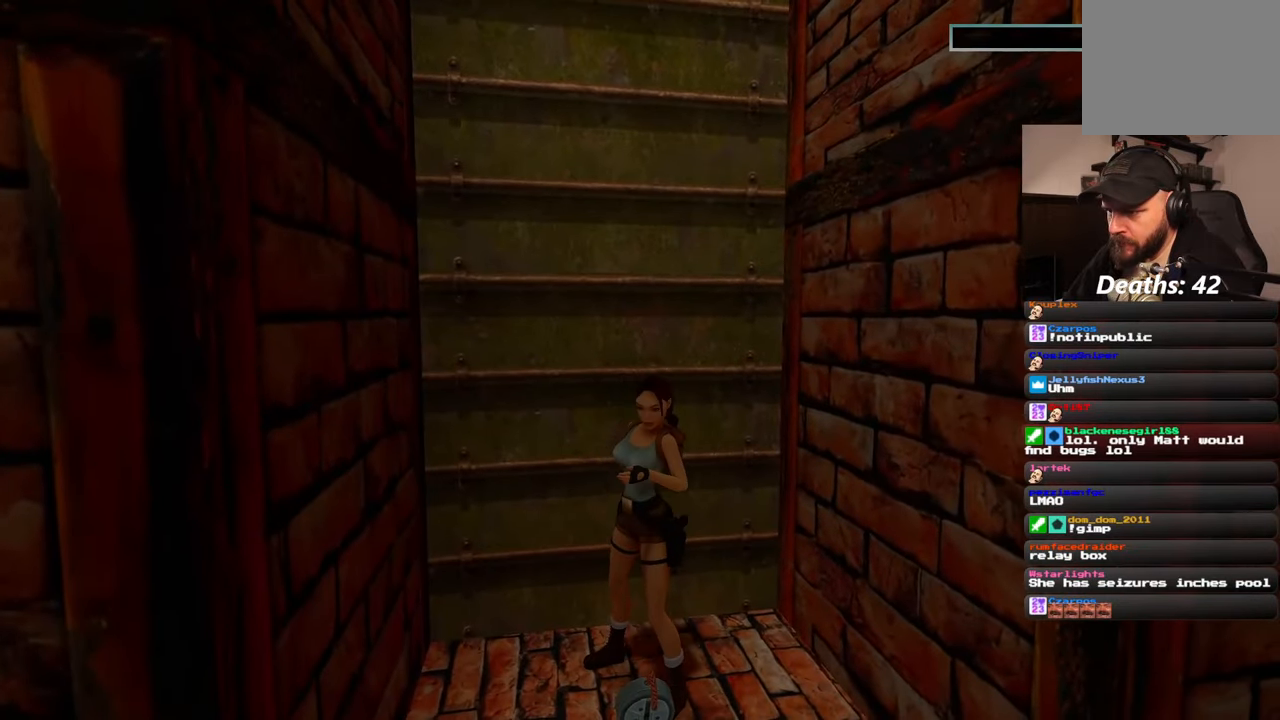
{"dt_ms": 500, "buttons": [], "left_stick": "center", "right_stick": "center", "events": []}
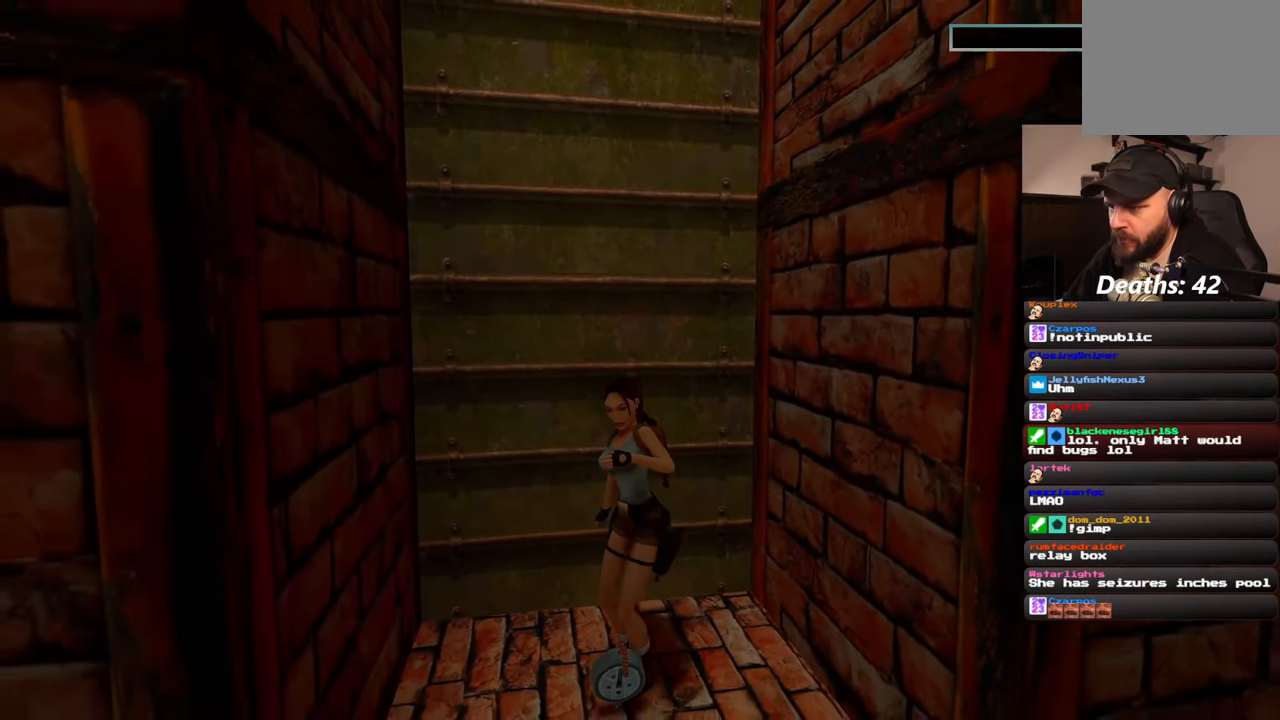
{"dt_ms": 1000, "buttons": [], "left_stick": "center", "right_stick": "center"}
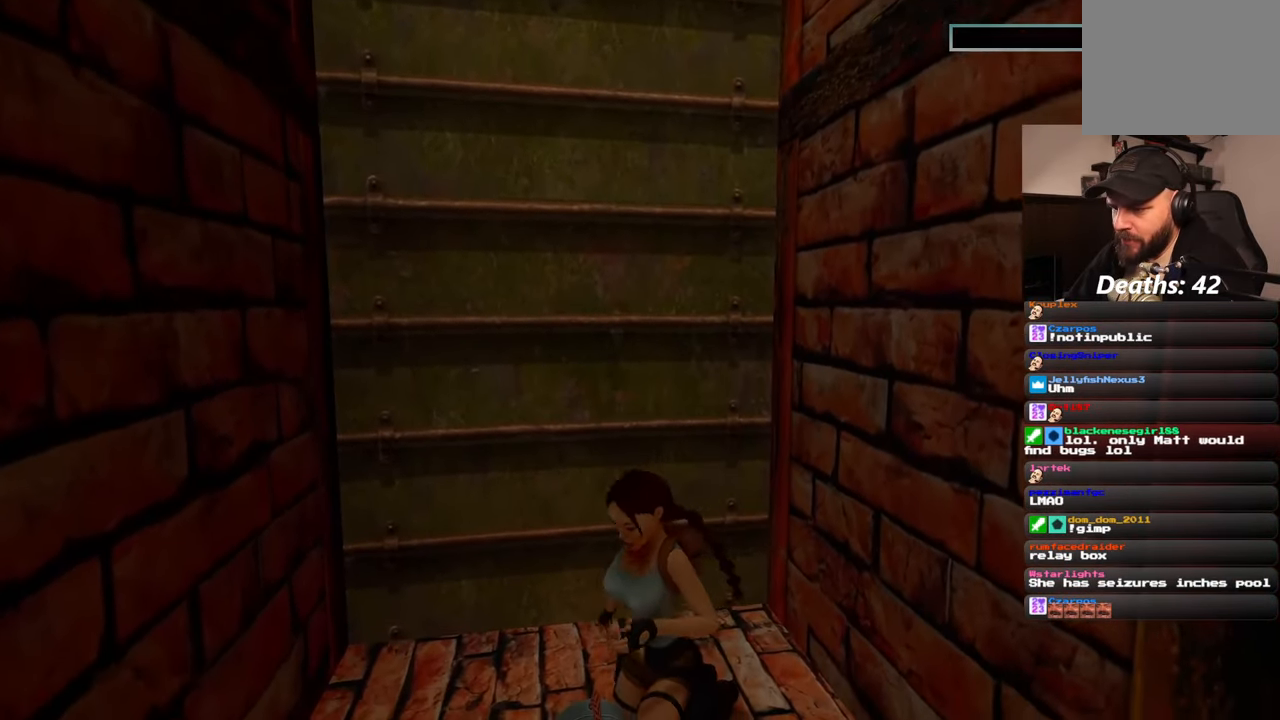
{"dt_ms": 500, "buttons": [], "left_stick": "center", "right_stick": "center", "events": [[50, "right_stick", "up"], [217, "right_stick", "center"]]}
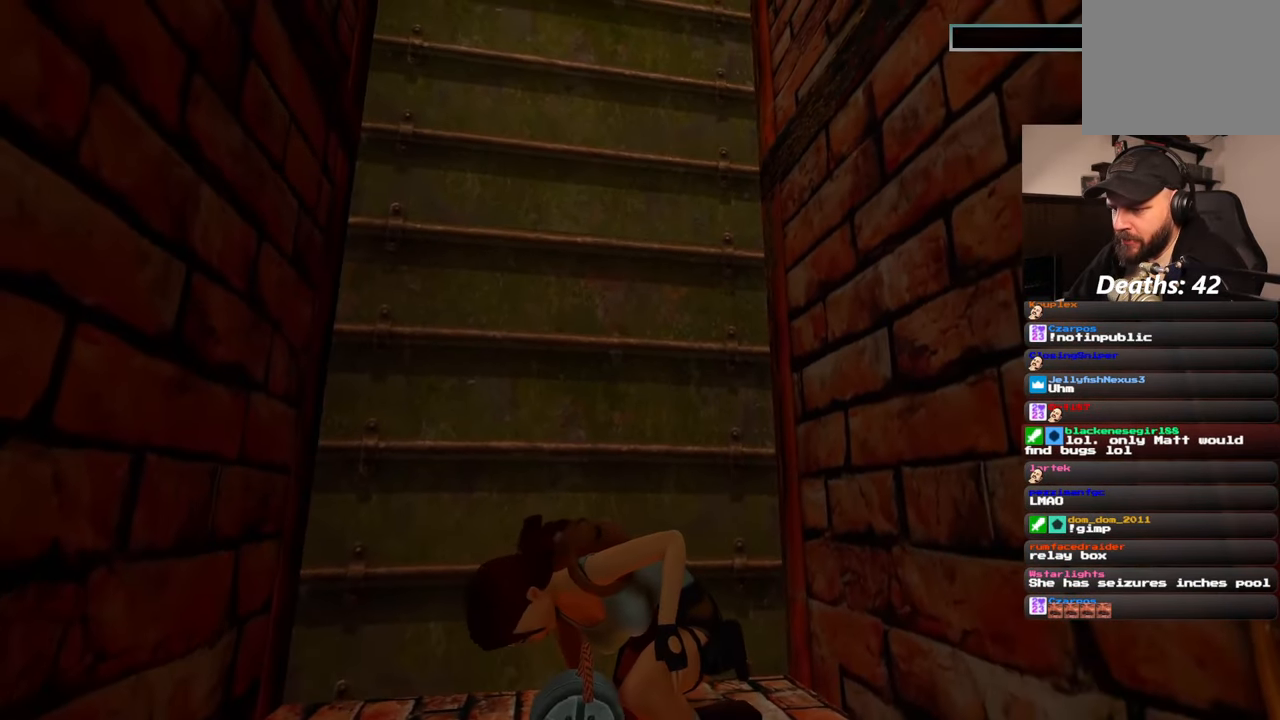
{"dt_ms": 500, "buttons": [], "left_stick": "center", "right_stick": "center", "events": [[83, "right_stick", "up"], [217, "right_stick", "center"]]}
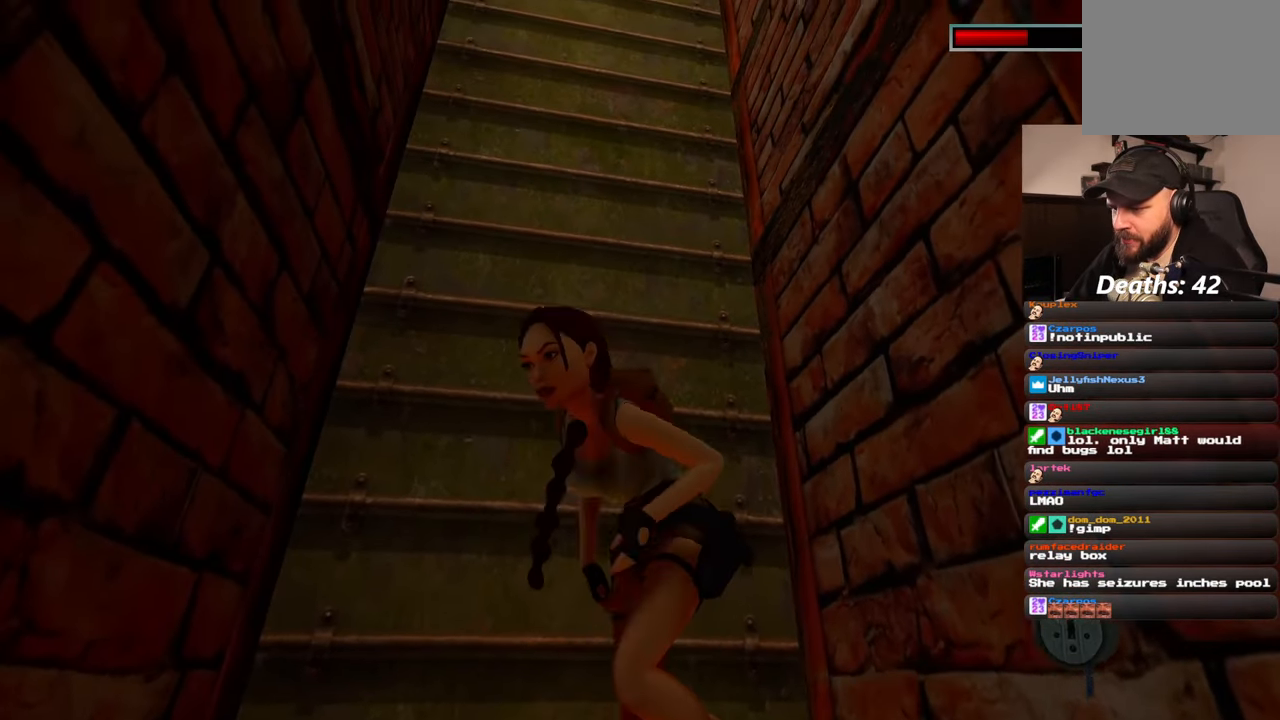
{"dt_ms": 500, "buttons": [], "left_stick": "center", "right_stick": "center", "events": []}
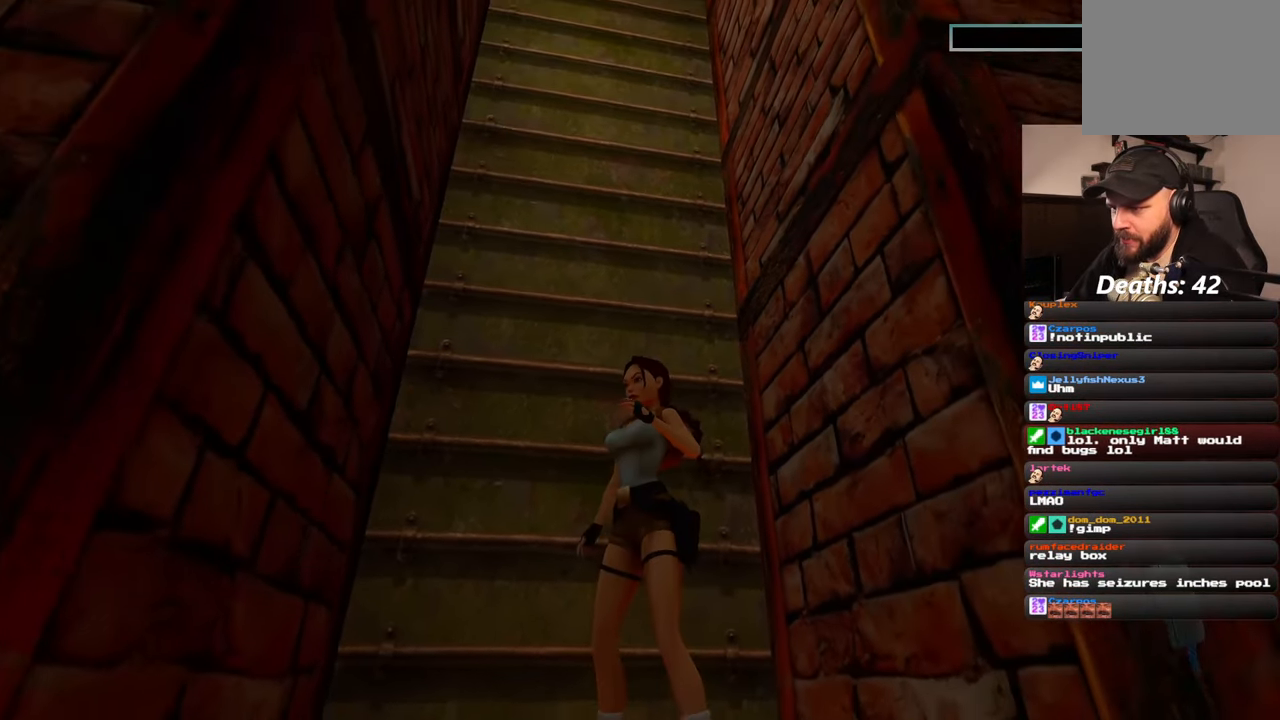
{"dt_ms": 500, "buttons": [], "left_stick": "center", "right_stick": "center"}
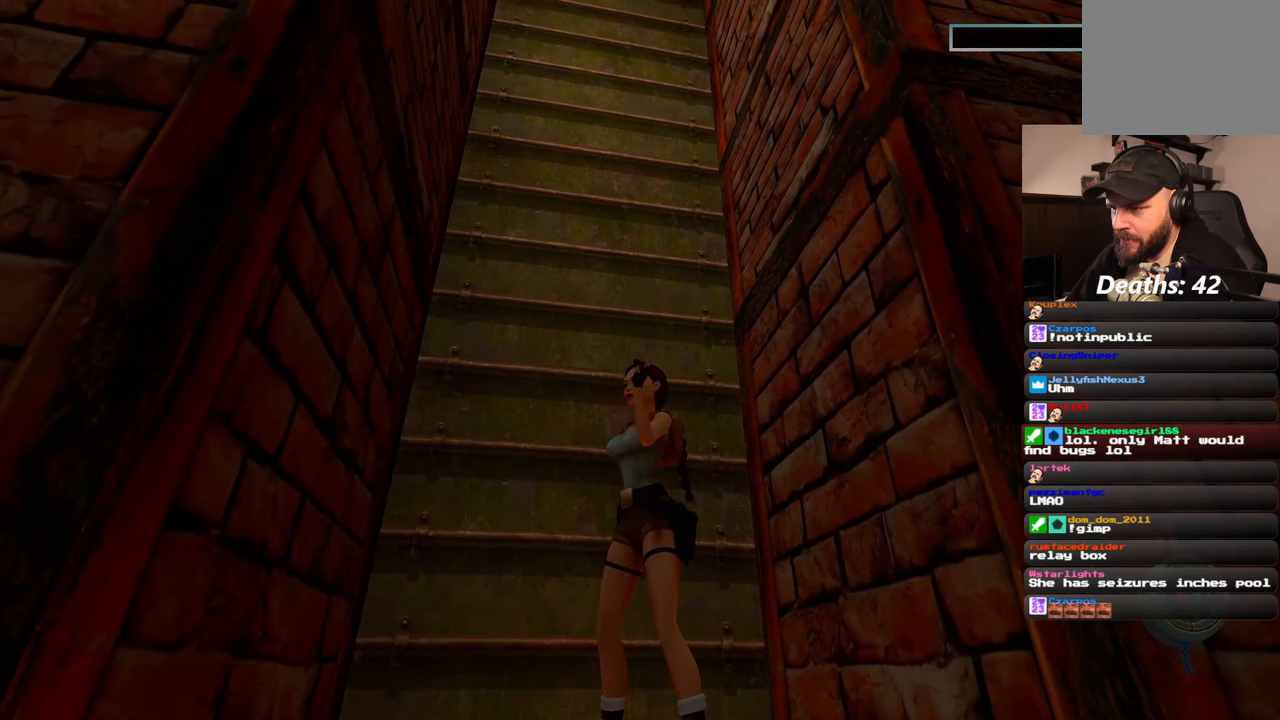
{"dt_ms": 500, "buttons": [], "left_stick": "center", "right_stick": "center", "events": []}
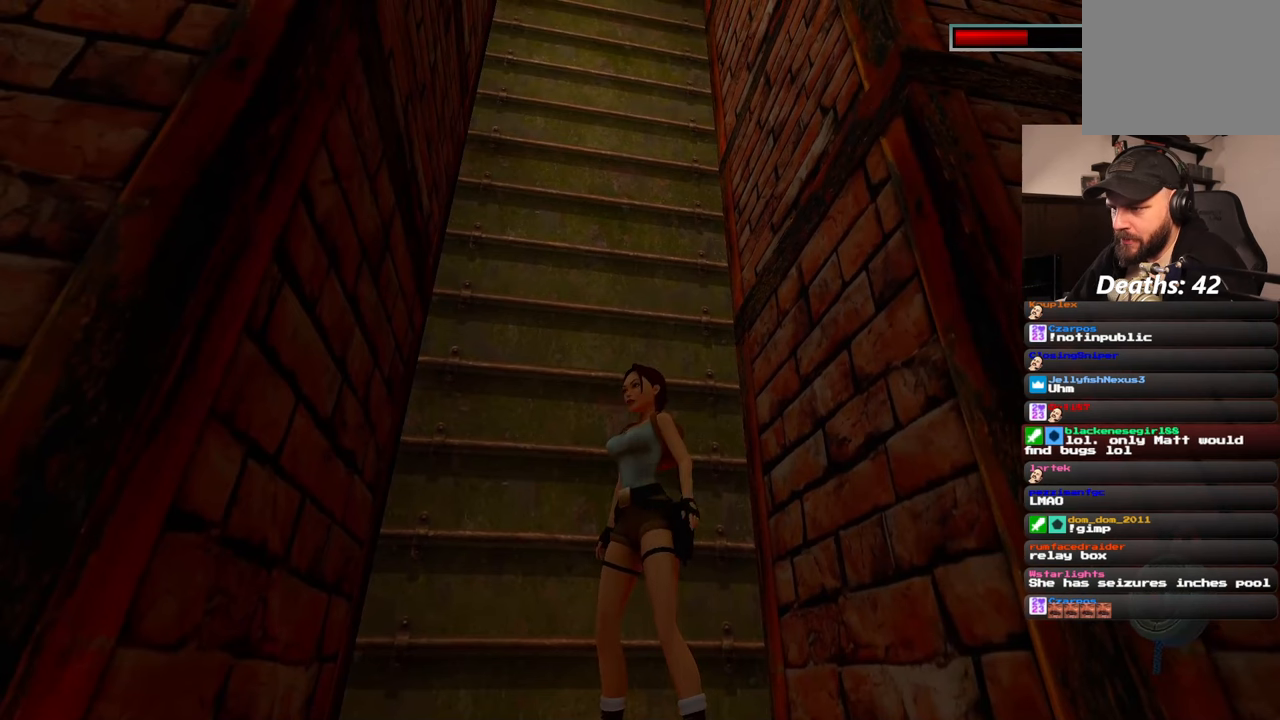
{"dt_ms": 500, "buttons": [], "left_stick": "center", "right_stick": "center", "events": []}
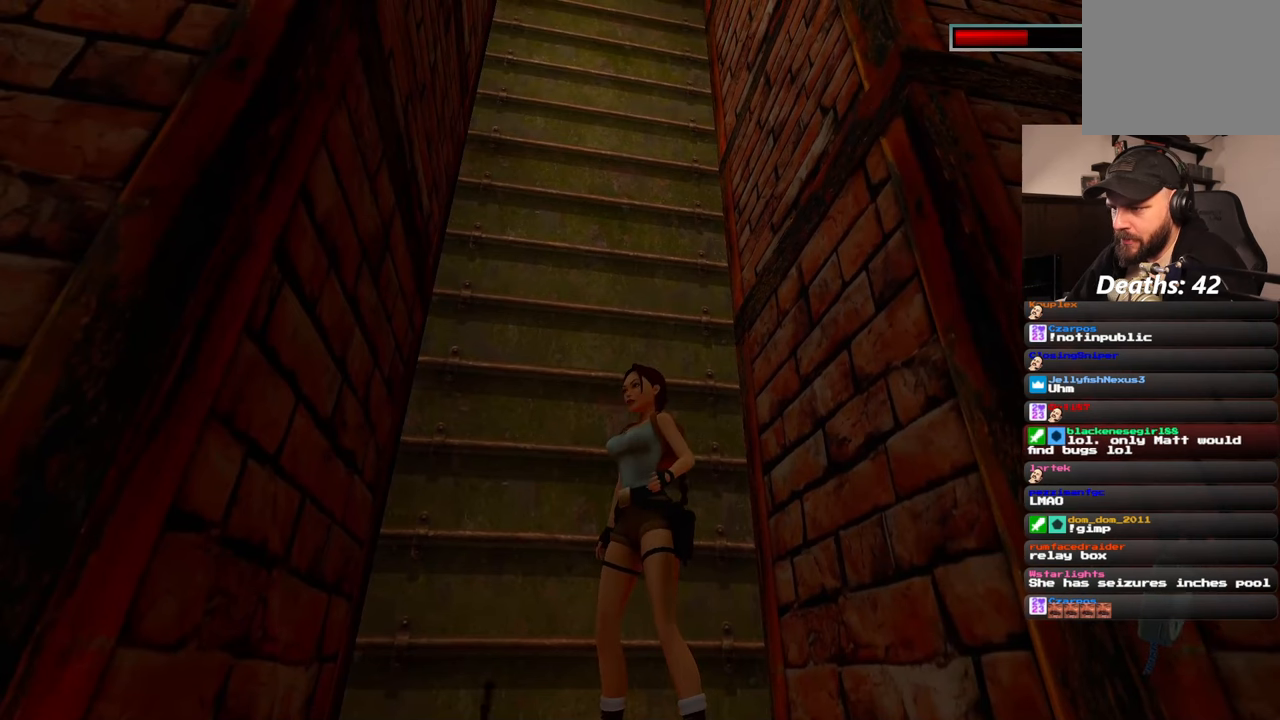
{"dt_ms": 500, "buttons": [], "left_stick": "up", "right_stick": "center", "events": [[250, "left_stick", "up"], [250, "right_stick", "down-left"], [417, "right_stick", "center"]]}
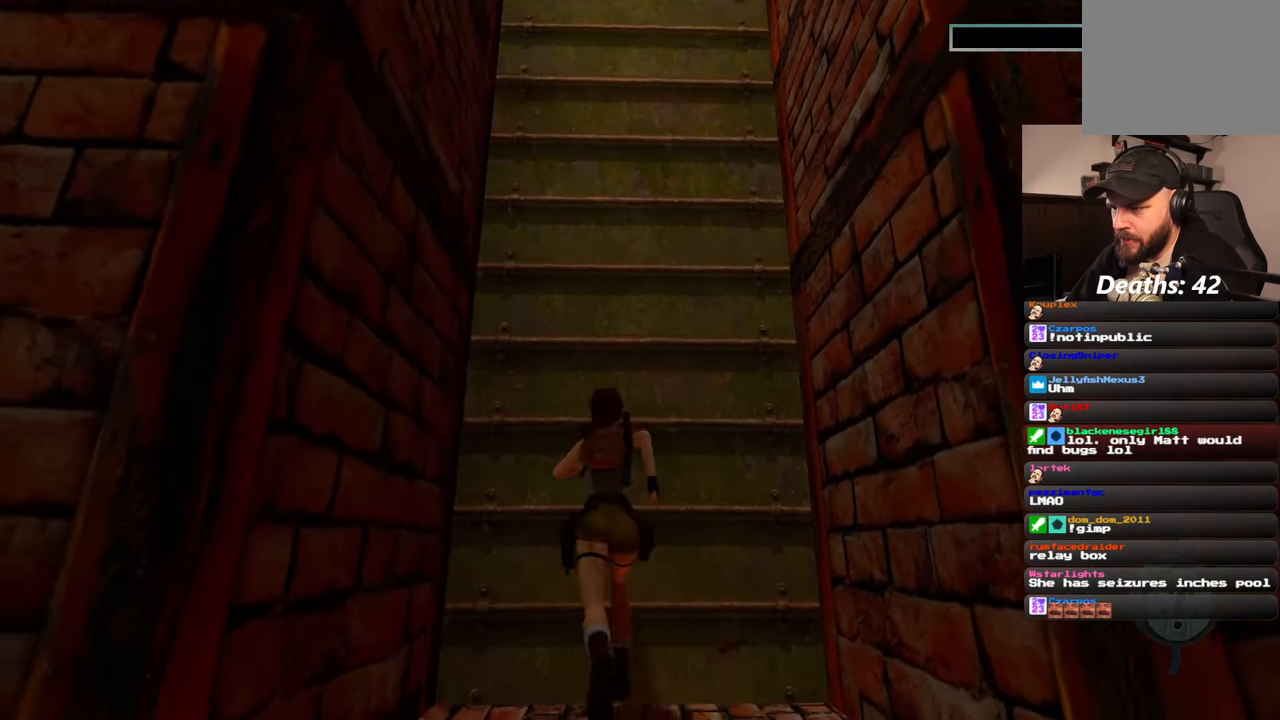
{"dt_ms": 500, "buttons": [], "left_stick": "center", "right_stick": "center", "events": [[133, "left_stick", "center"]]}
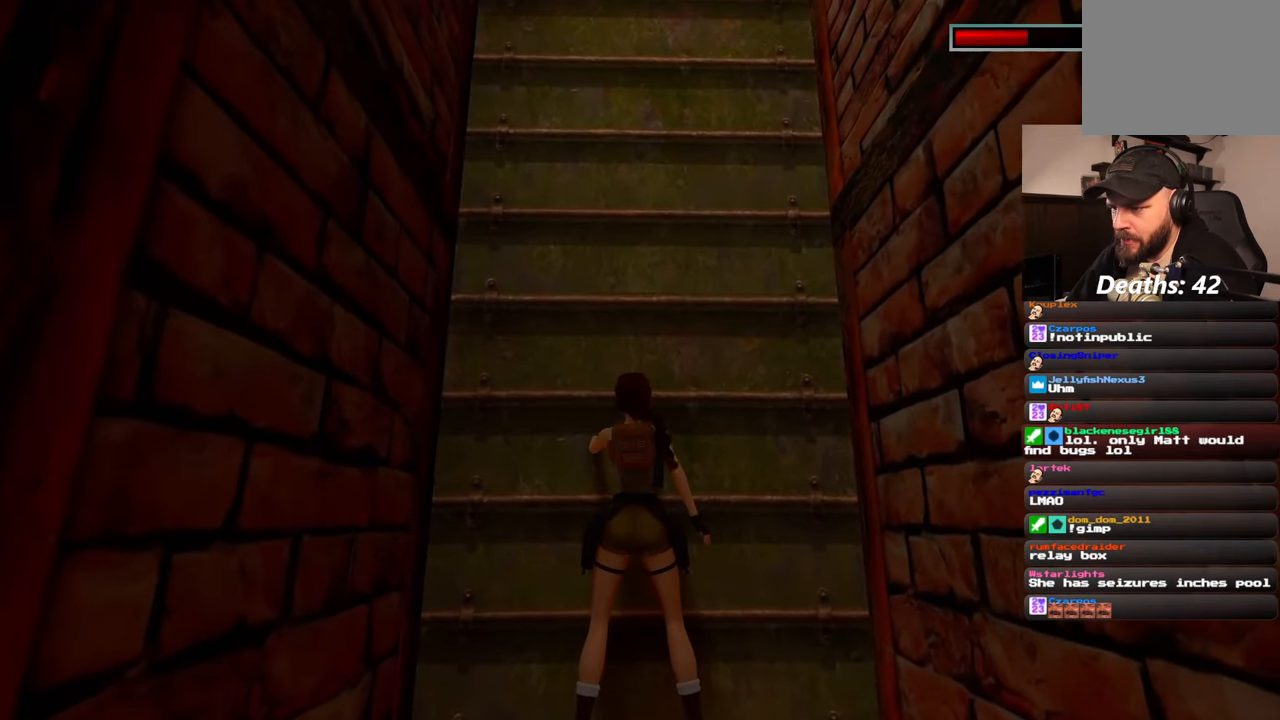
{"dt_ms": 500, "buttons": [], "left_stick": "center", "right_stick": "center", "events": []}
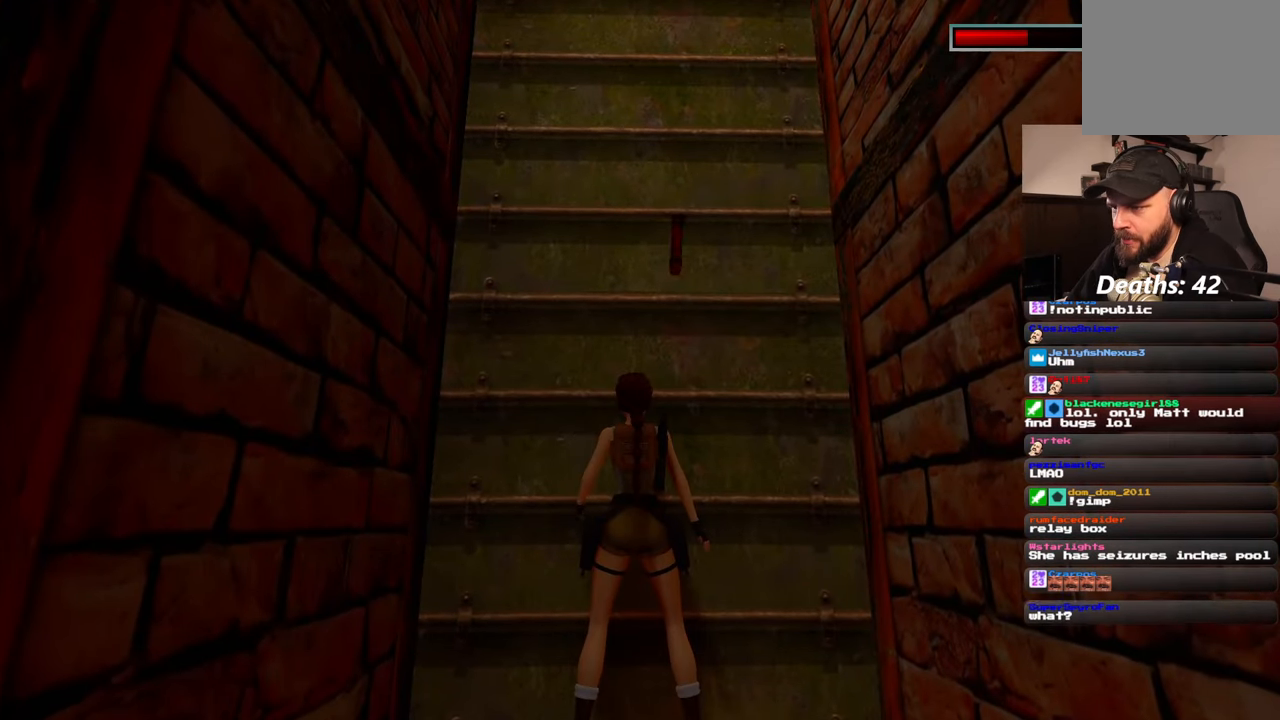
{"dt_ms": 500, "buttons": [], "left_stick": "center", "right_stick": "center", "events": []}
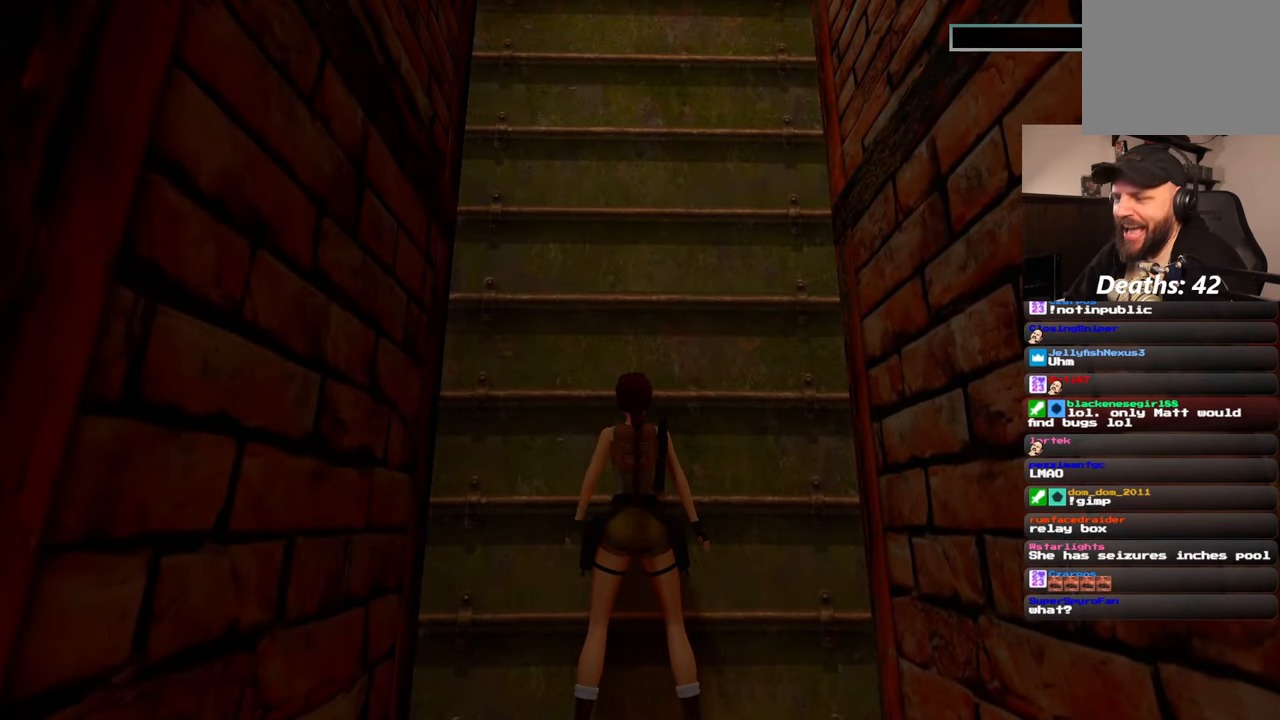
{"dt_ms": 500, "buttons": [], "left_stick": "center", "right_stick": "center", "events": []}
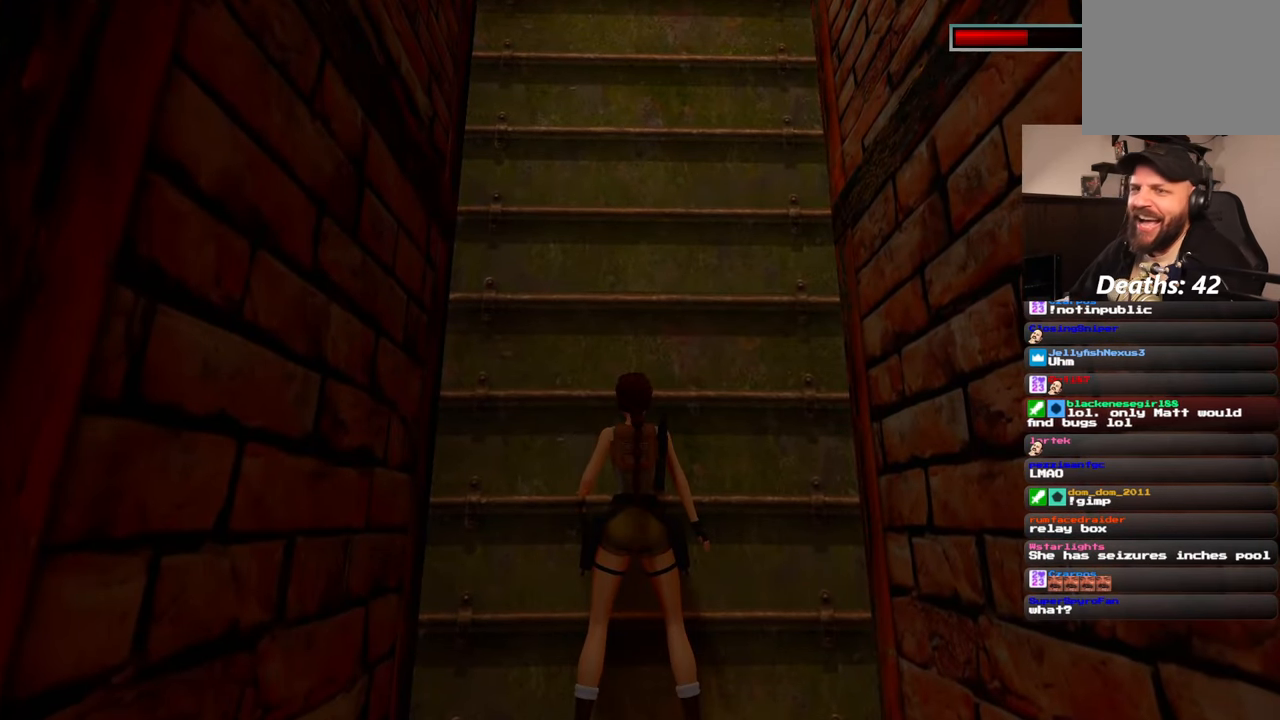
{"dt_ms": 500, "buttons": [], "left_stick": "center", "right_stick": "center", "events": []}
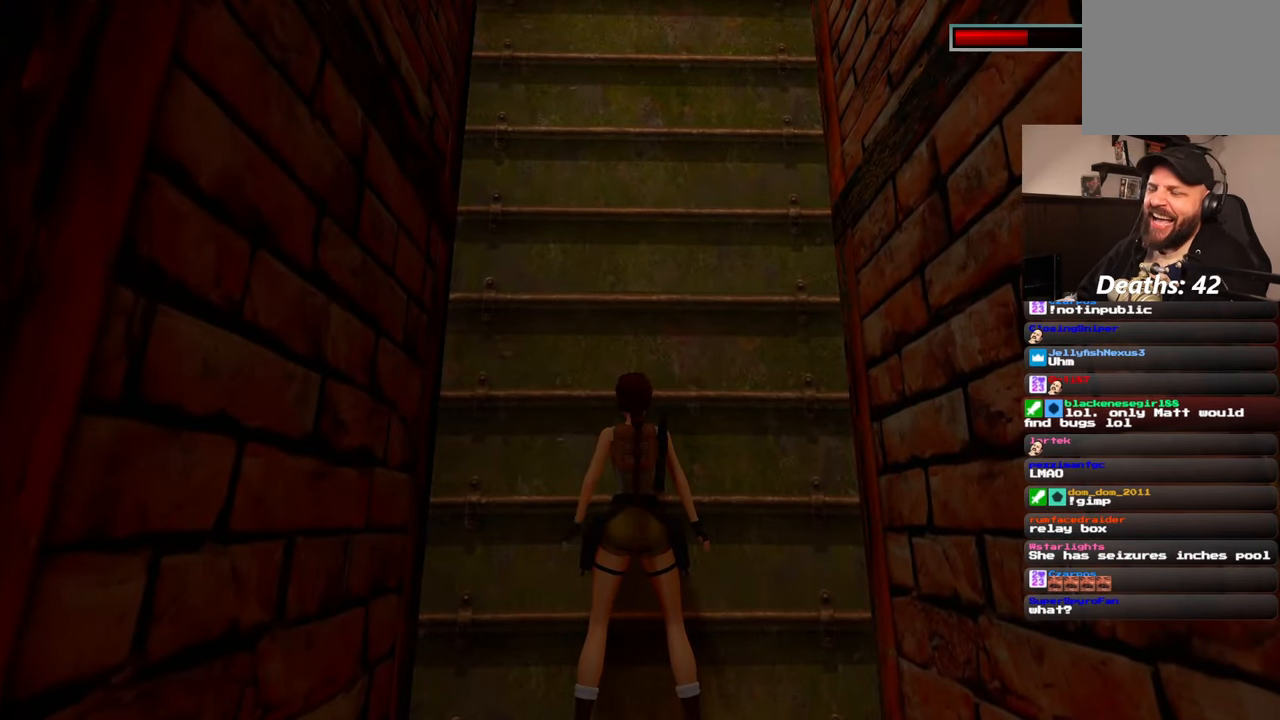
{"dt_ms": 500, "buttons": ["SQUARE"], "left_stick": "center", "right_stick": "center", "events": [[450, "SQUARE", "down"]]}
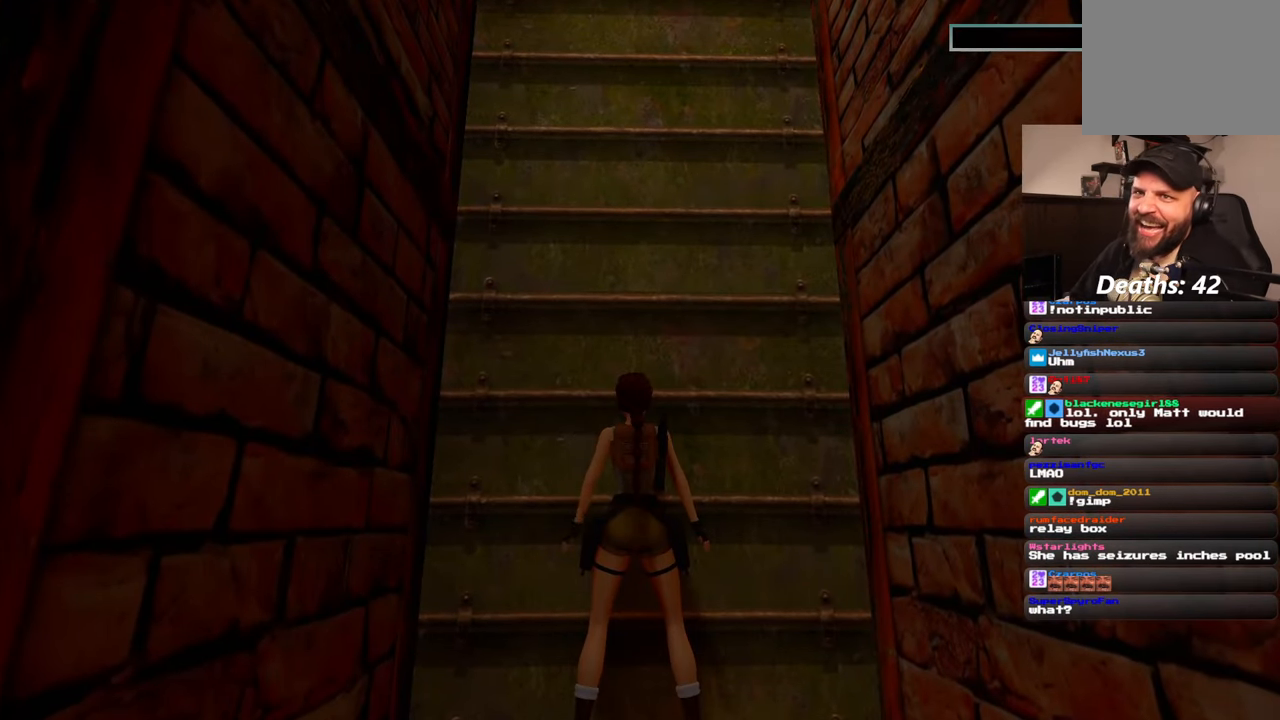
{"dt_ms": 500, "buttons": [], "left_stick": "center", "right_stick": "center", "events": [[333, "SQUARE", "up"]]}
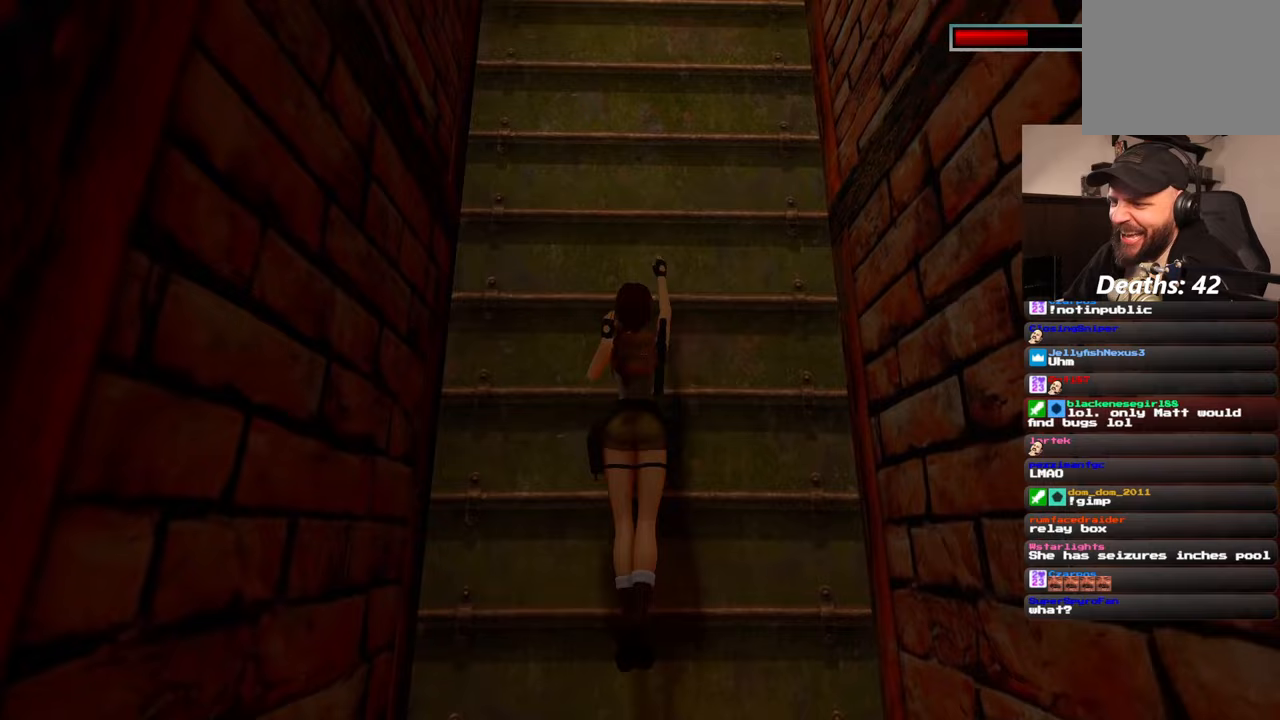
{"dt_ms": 500, "buttons": [], "left_stick": "center", "right_stick": "center", "events": []}
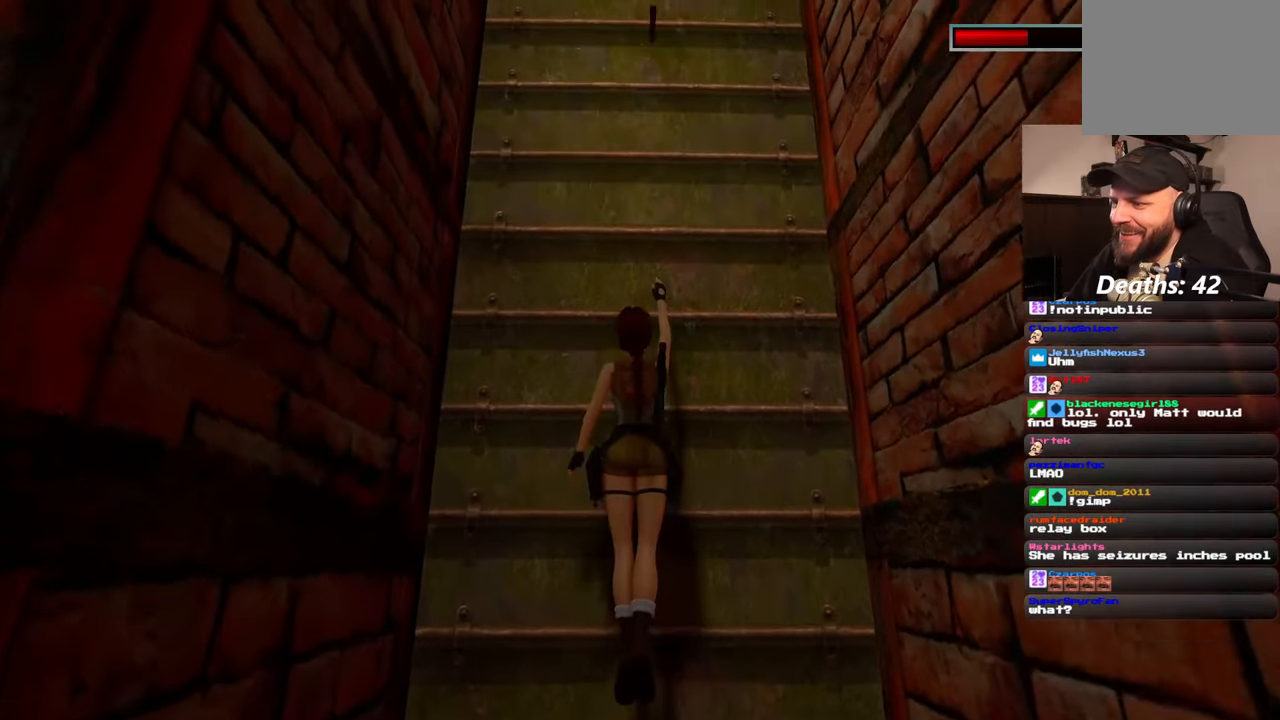
{"dt_ms": 500, "buttons": [], "left_stick": "center", "right_stick": "center", "events": []}